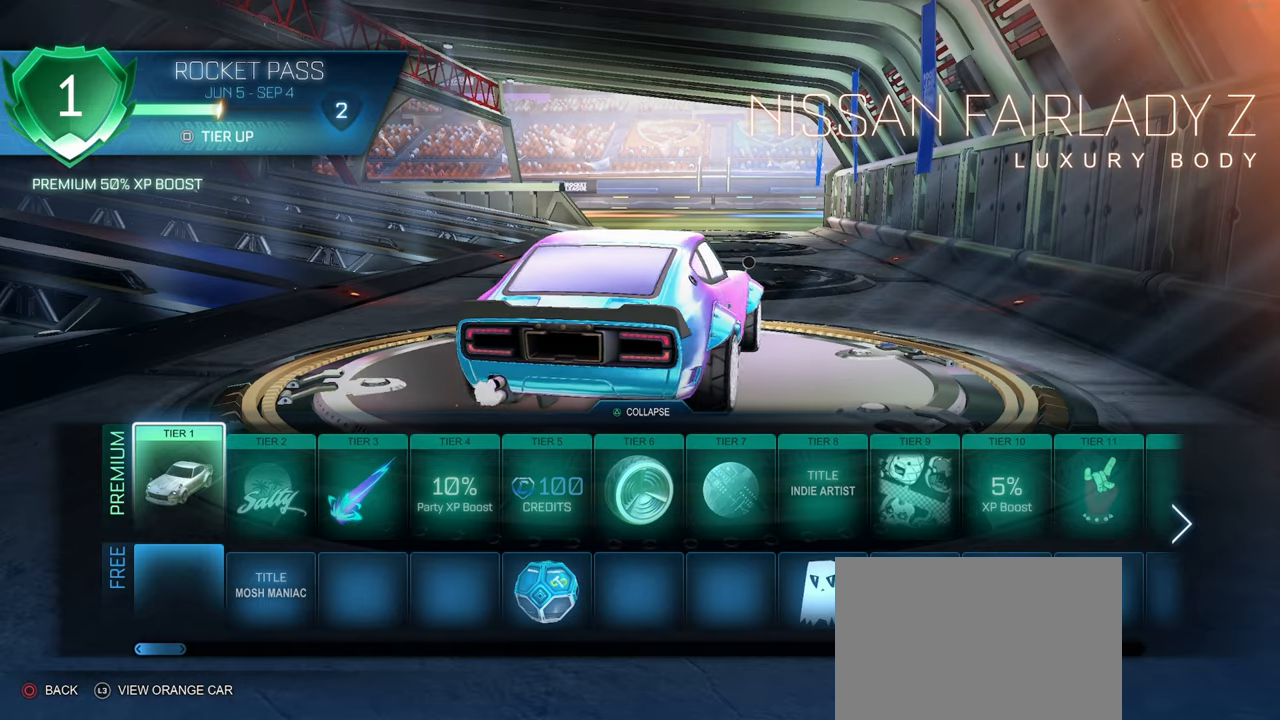
Gameplay with a controller (PlayStation layout); each line is a JSON object with the inputs held at the frame after it. "events" lists button and stick changes between this image and that frame as [ms after this image, input, new state], when the widget could be followed in between. Not read: R1.
{"buttons": [], "left_stick": "center", "right_stick": "right", "events": [[500, "right_stick", "right"]]}
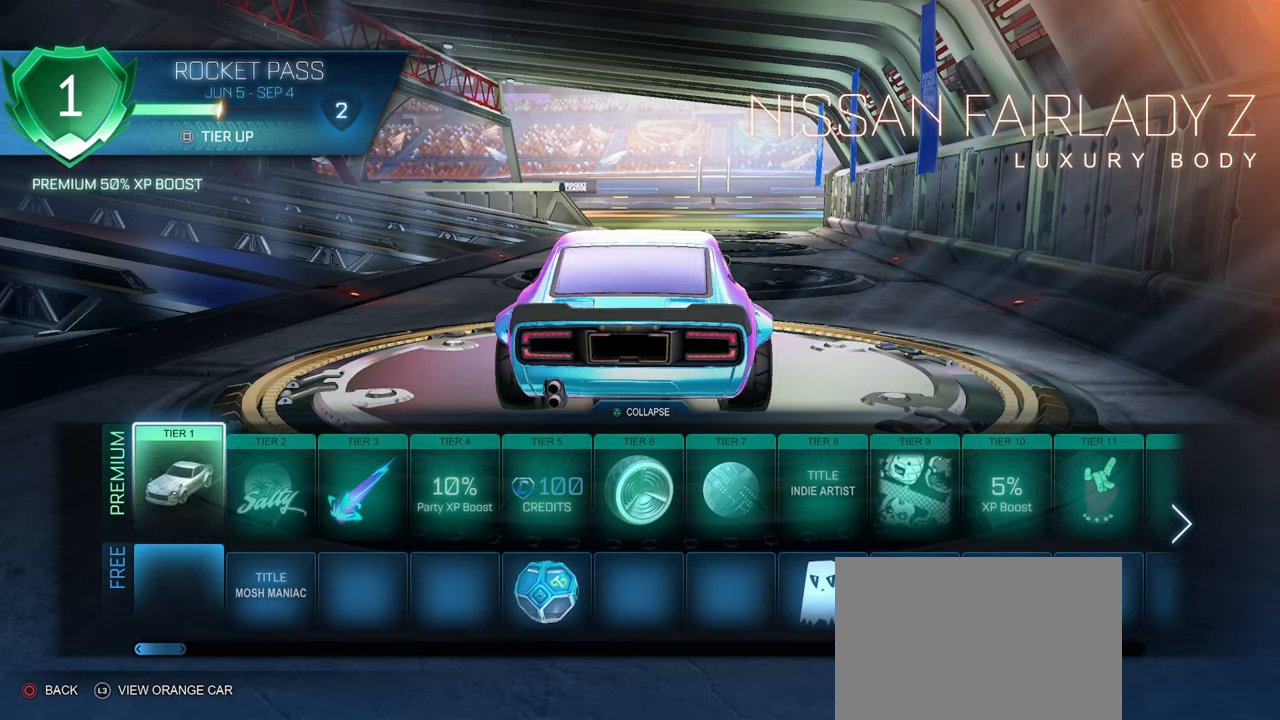
{"buttons": [], "left_stick": "center", "right_stick": "right", "events": []}
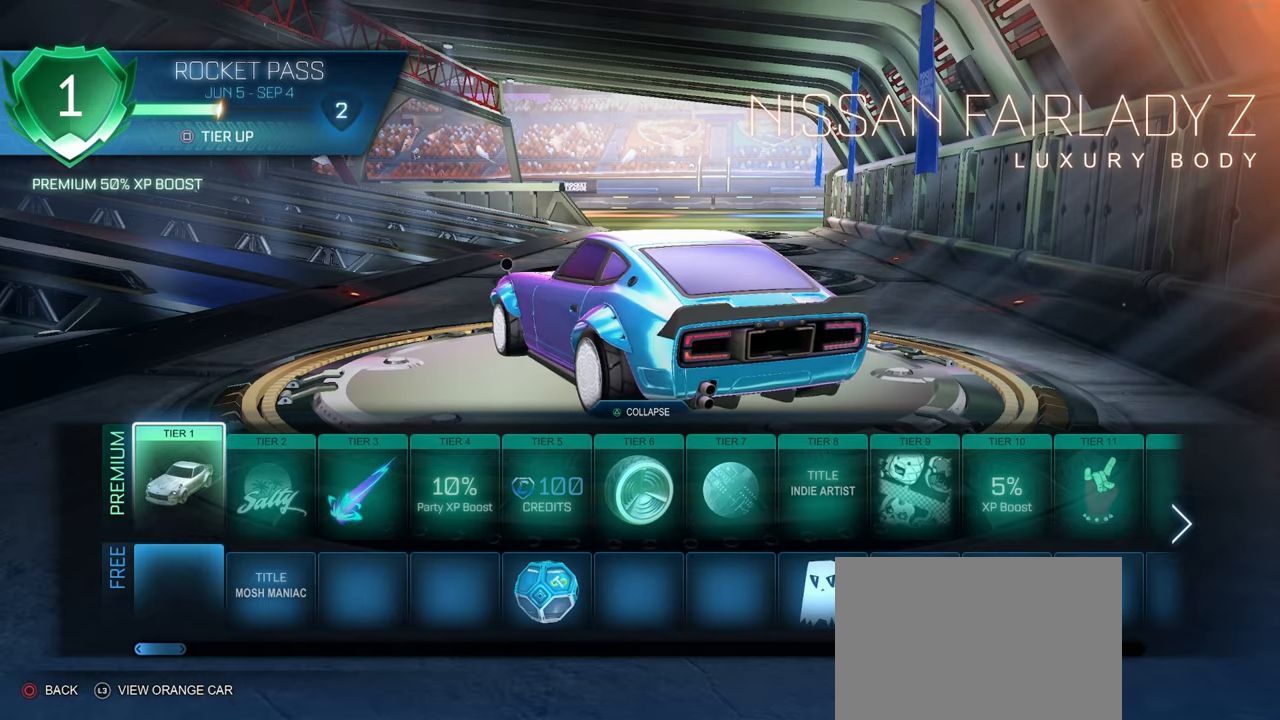
{"buttons": [], "left_stick": "center", "right_stick": "right", "events": []}
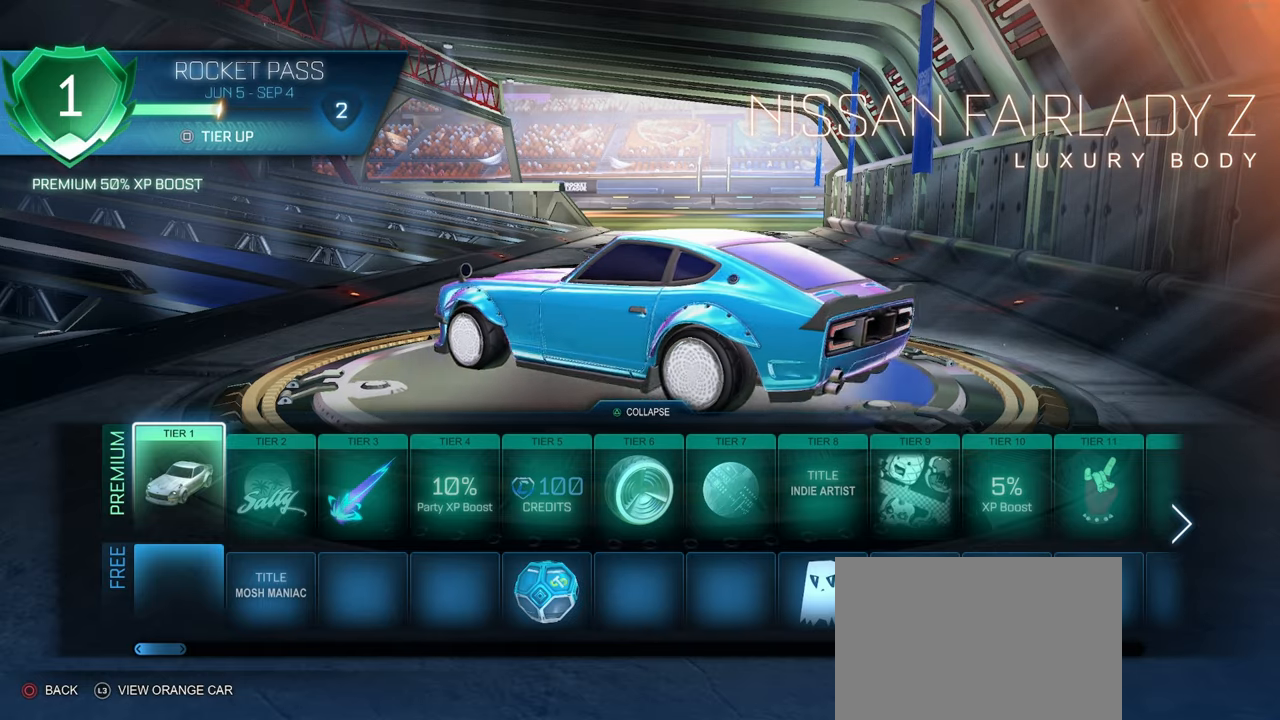
{"buttons": [], "left_stick": "center", "right_stick": "right", "events": []}
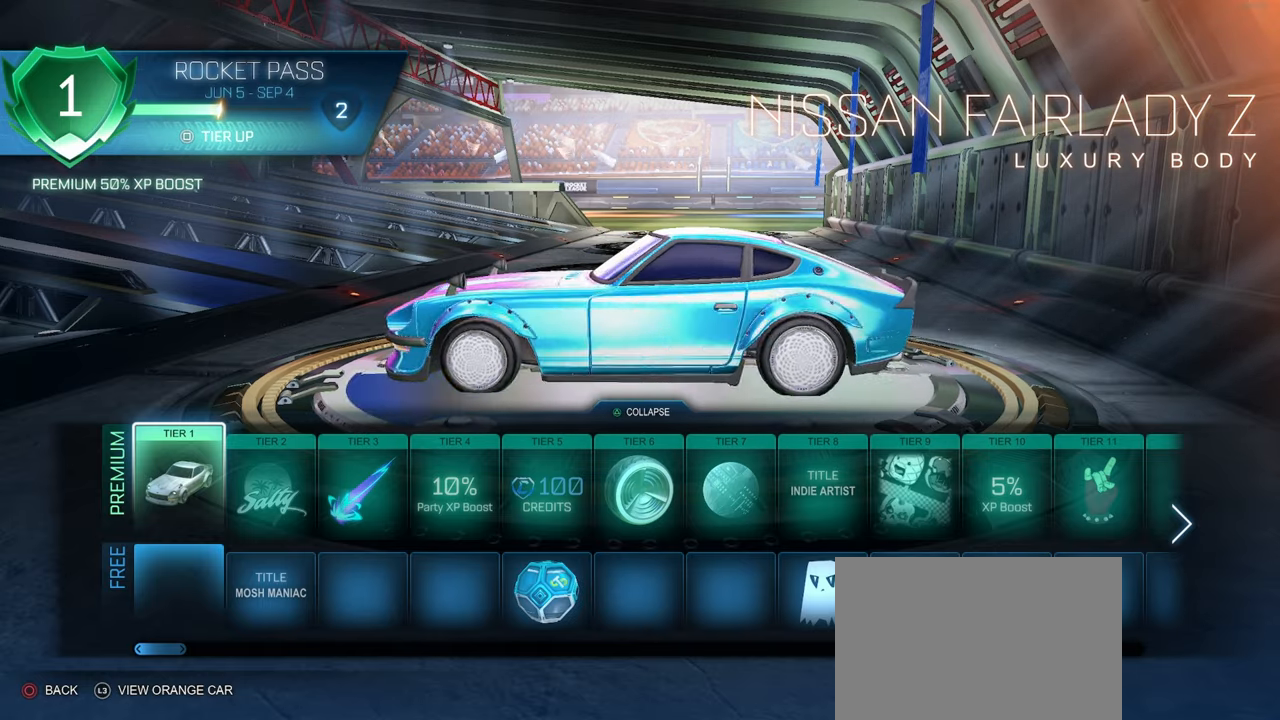
{"buttons": [], "left_stick": "center", "right_stick": "right", "events": []}
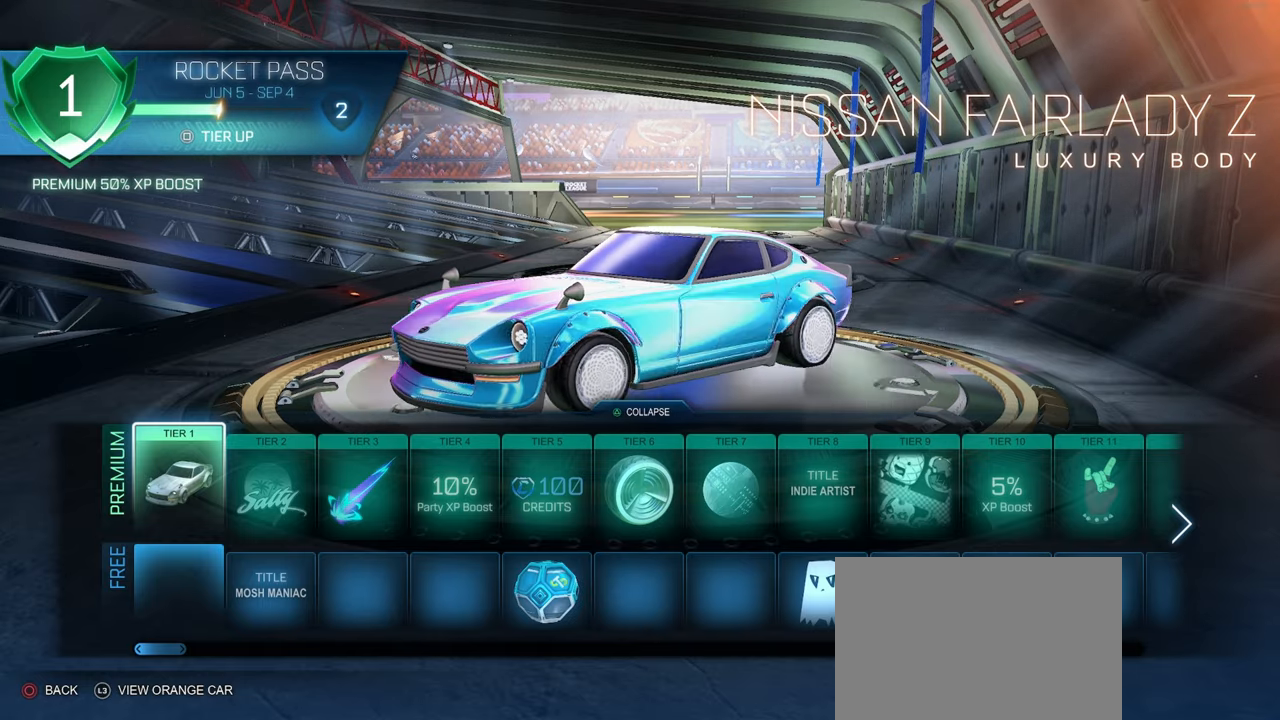
{"buttons": [], "left_stick": "center", "right_stick": "right", "events": []}
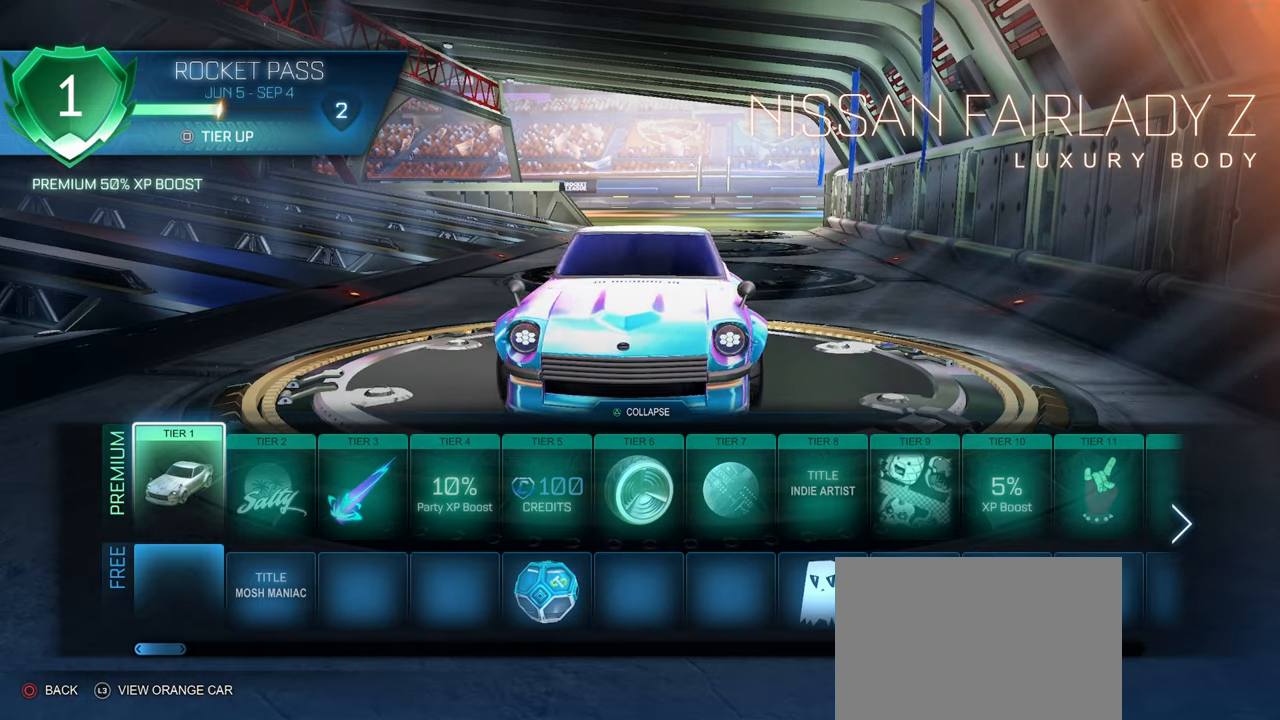
{"buttons": [], "left_stick": "center", "right_stick": "right", "events": []}
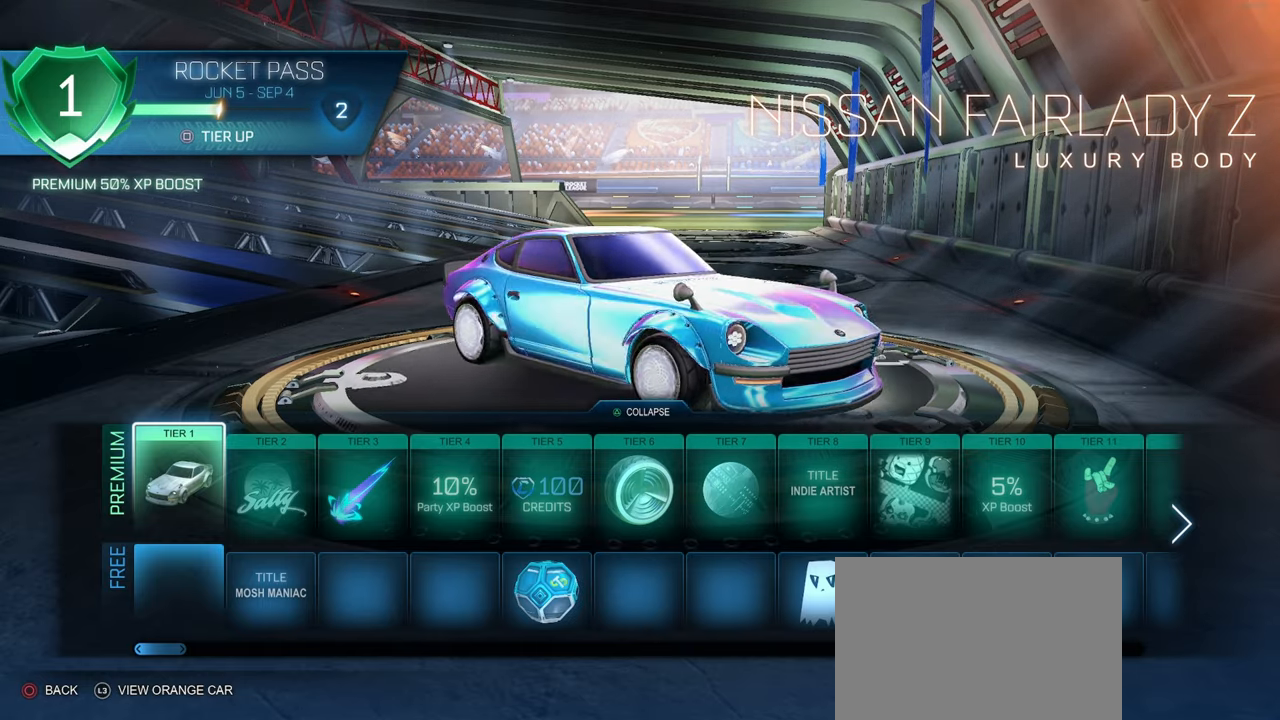
{"buttons": [], "left_stick": "center", "right_stick": "left", "events": [[233, "right_stick", "center"], [500, "right_stick", "left"]]}
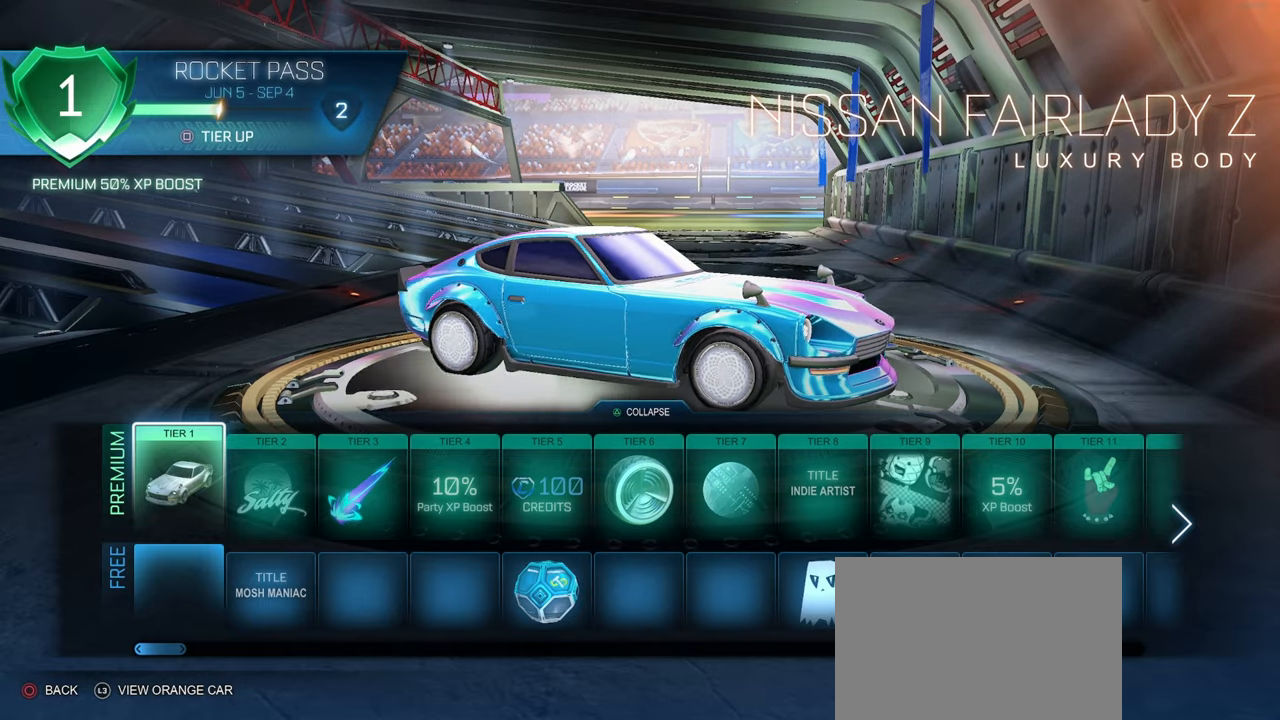
{"buttons": [], "left_stick": "center", "right_stick": "left", "events": []}
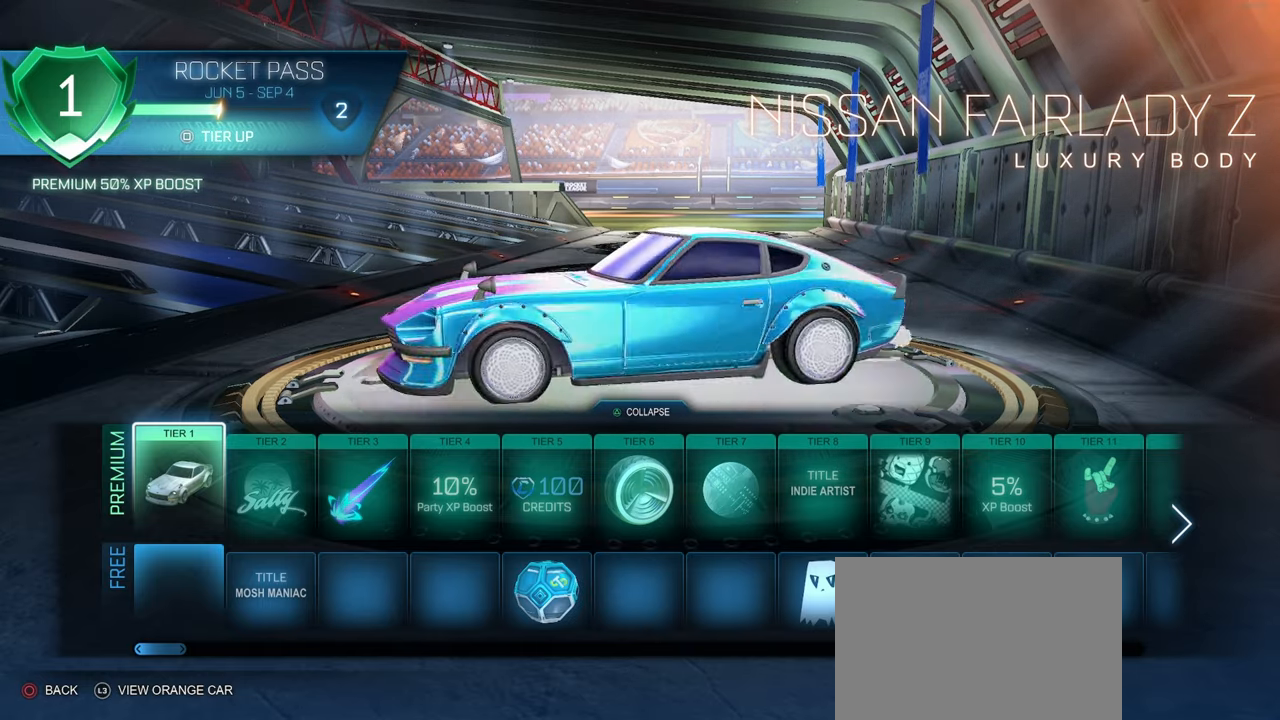
{"buttons": [], "left_stick": "center", "right_stick": "right", "events": [[300, "right_stick", "center"], [467, "right_stick", "right"]]}
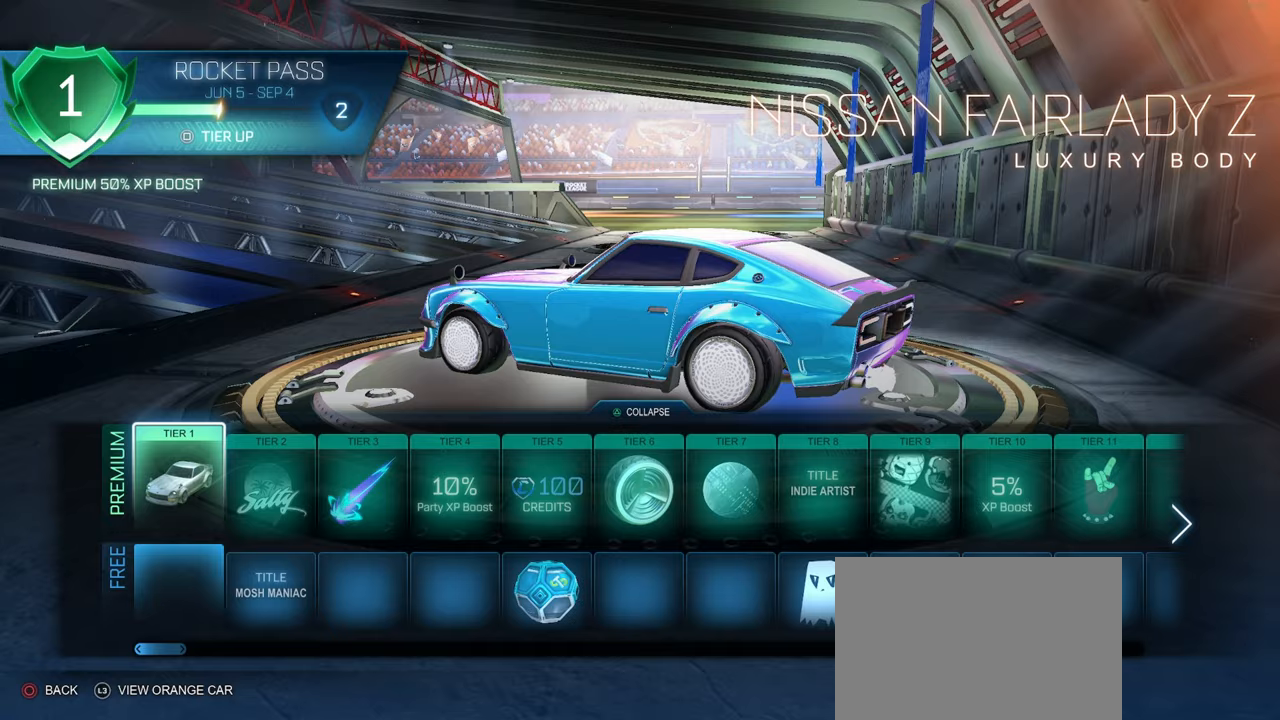
{"buttons": [], "left_stick": "center", "right_stick": "right", "events": []}
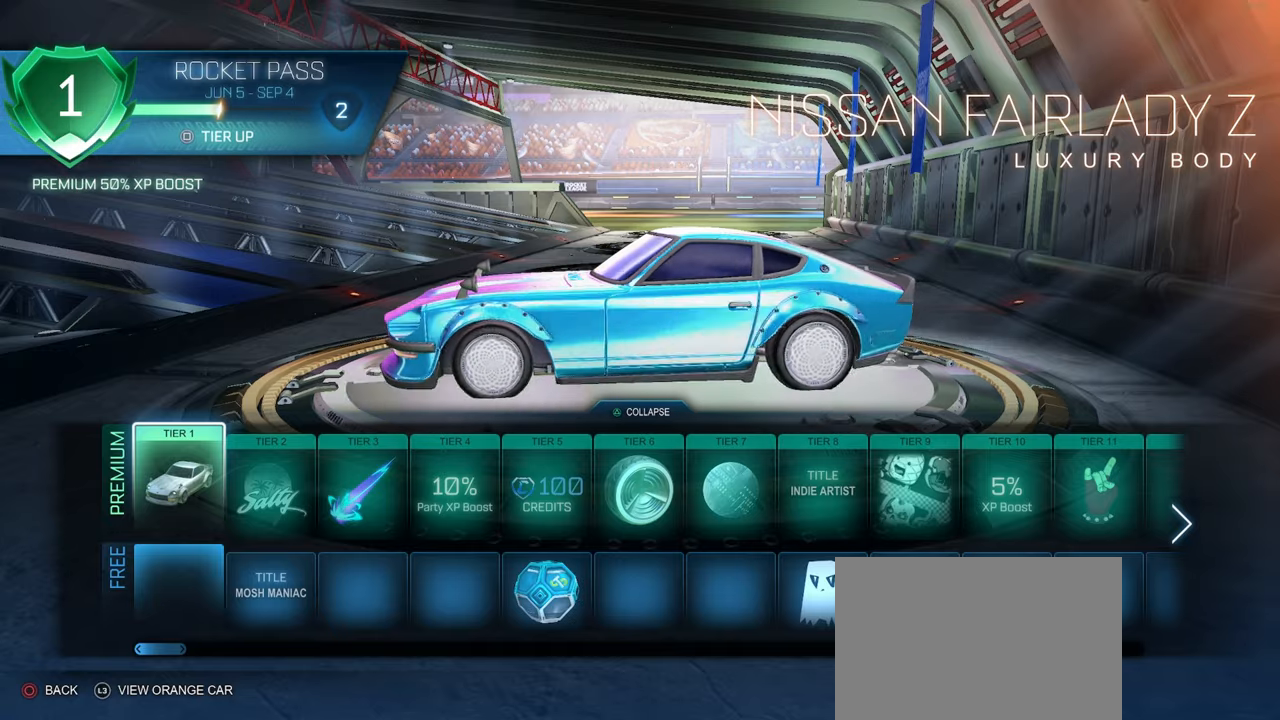
{"buttons": [], "left_stick": "center", "right_stick": "right", "events": []}
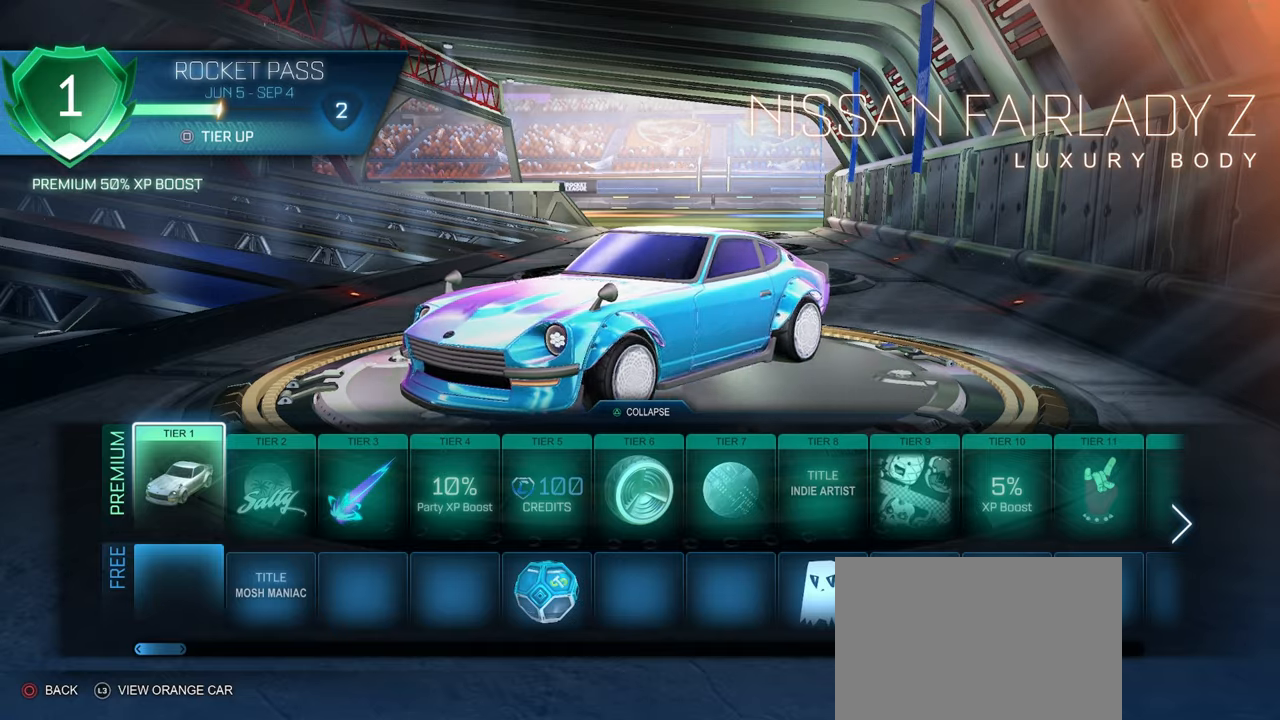
{"buttons": [], "left_stick": "center", "right_stick": "center", "events": [[83, "right_stick", "center"]]}
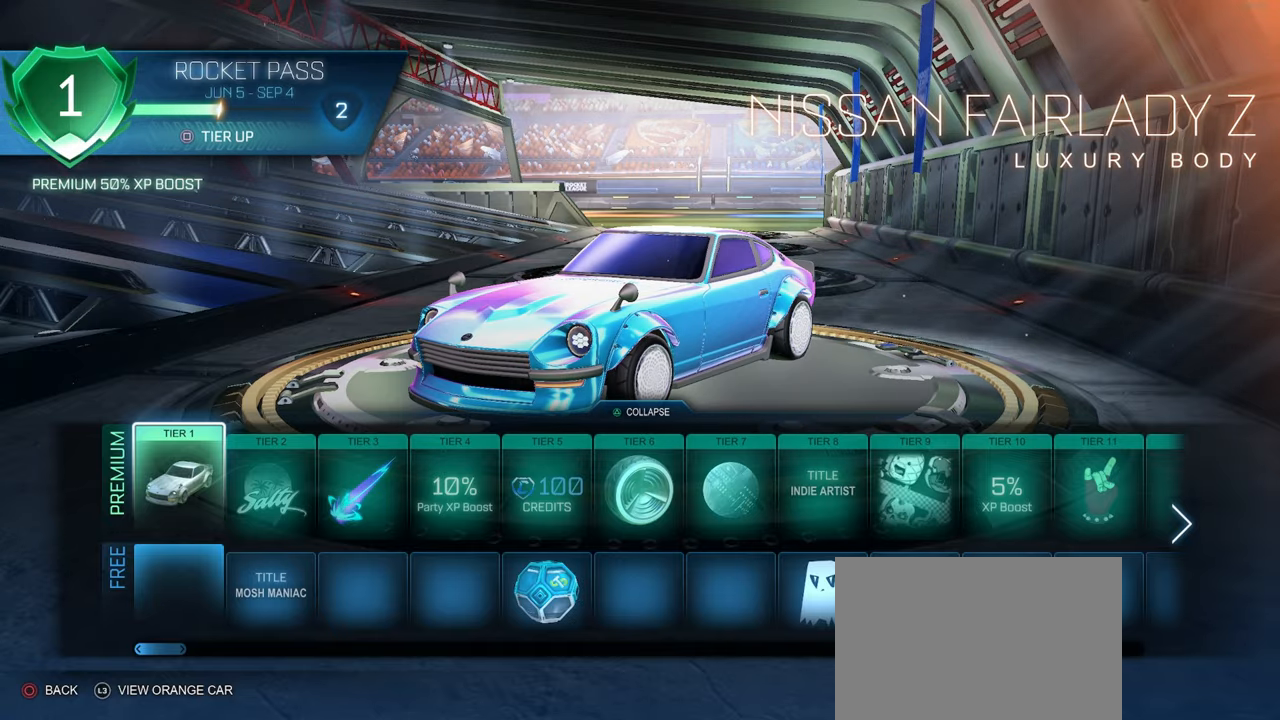
{"buttons": [], "left_stick": "center", "right_stick": "center", "events": []}
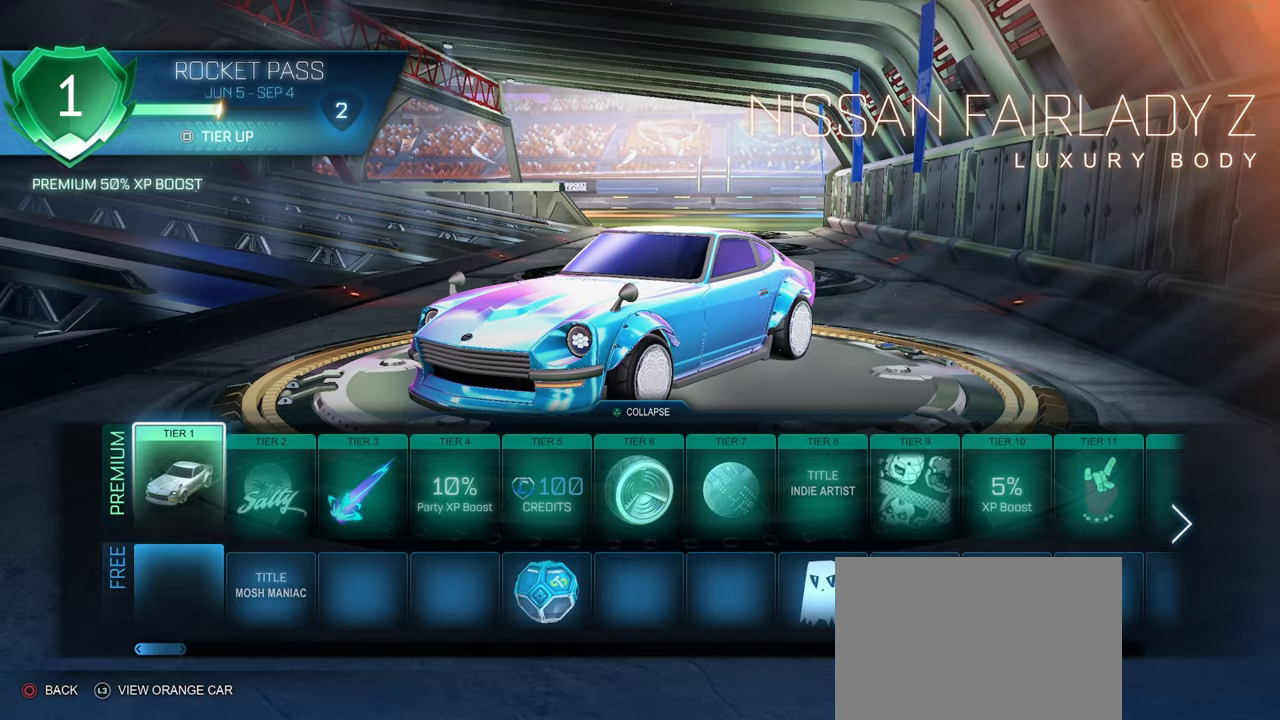
{"buttons": ["DPAD_RIGHT"], "left_stick": "center", "right_stick": "center", "events": [[483, "DPAD_RIGHT", "down"]]}
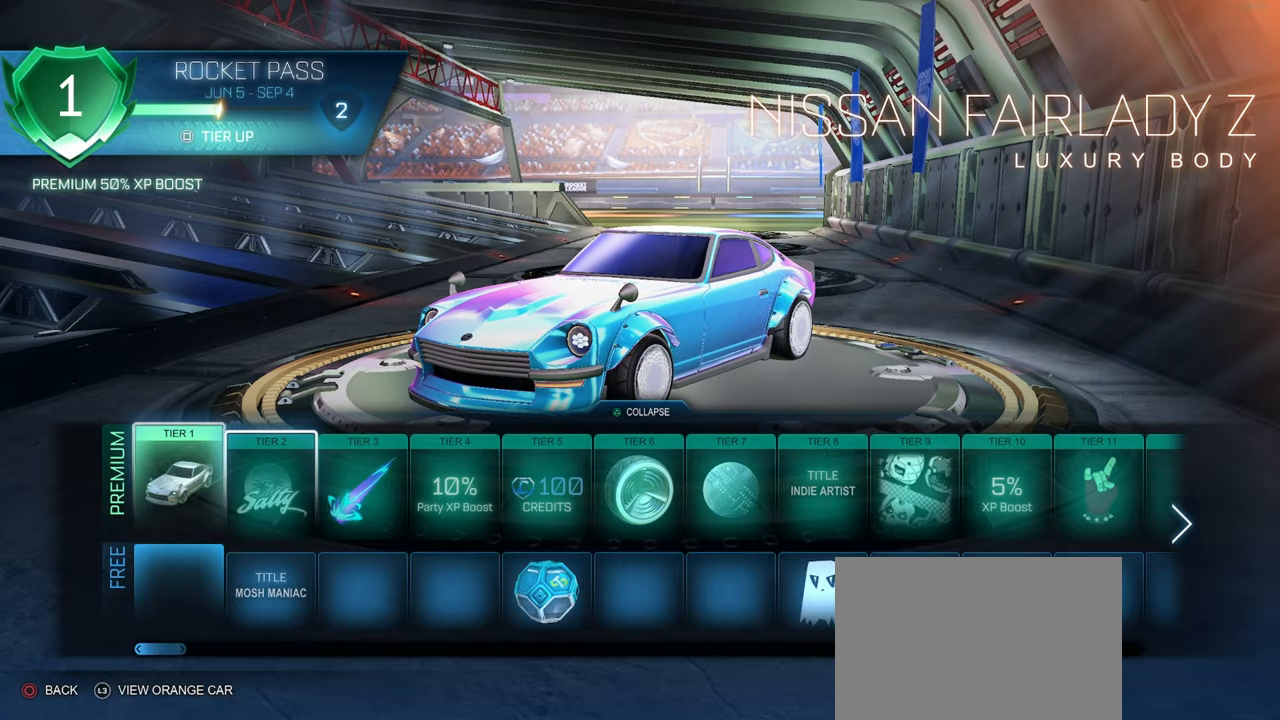
{"buttons": [], "left_stick": "center", "right_stick": "center", "events": [[117, "DPAD_RIGHT", "up"]]}
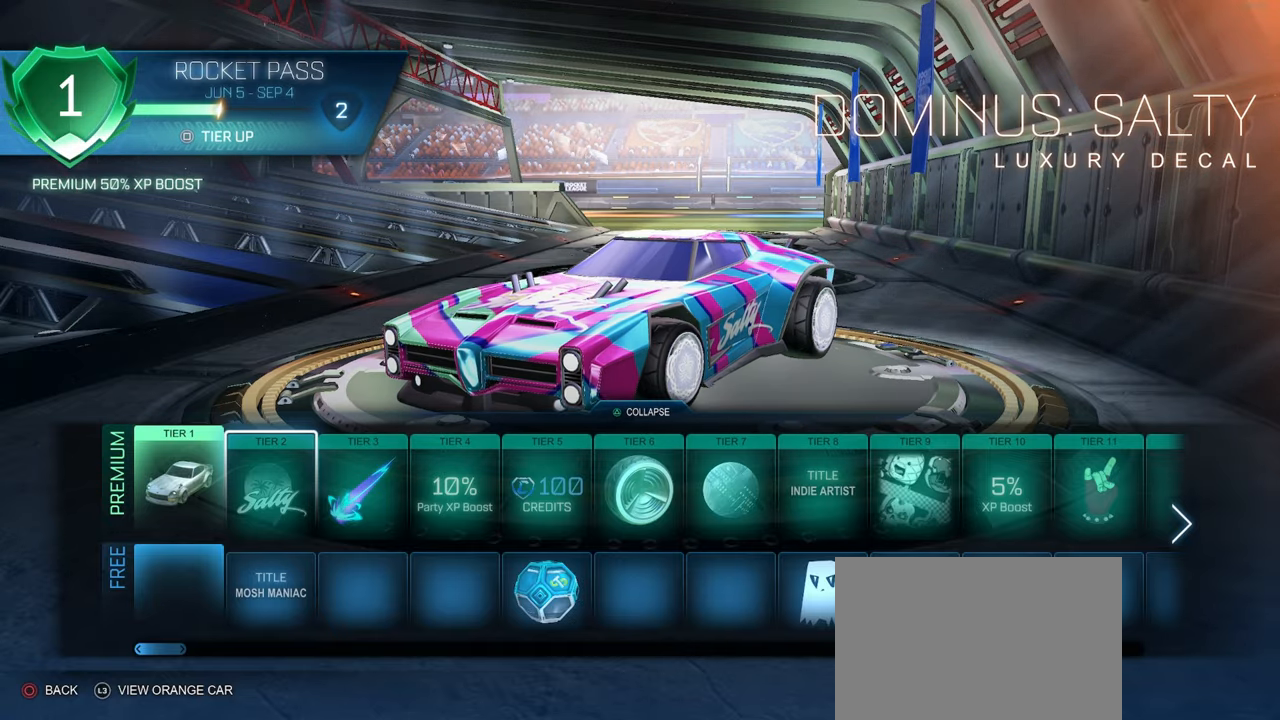
{"buttons": [], "left_stick": "center", "right_stick": "down-right", "events": [[500, "right_stick", "down-right"]]}
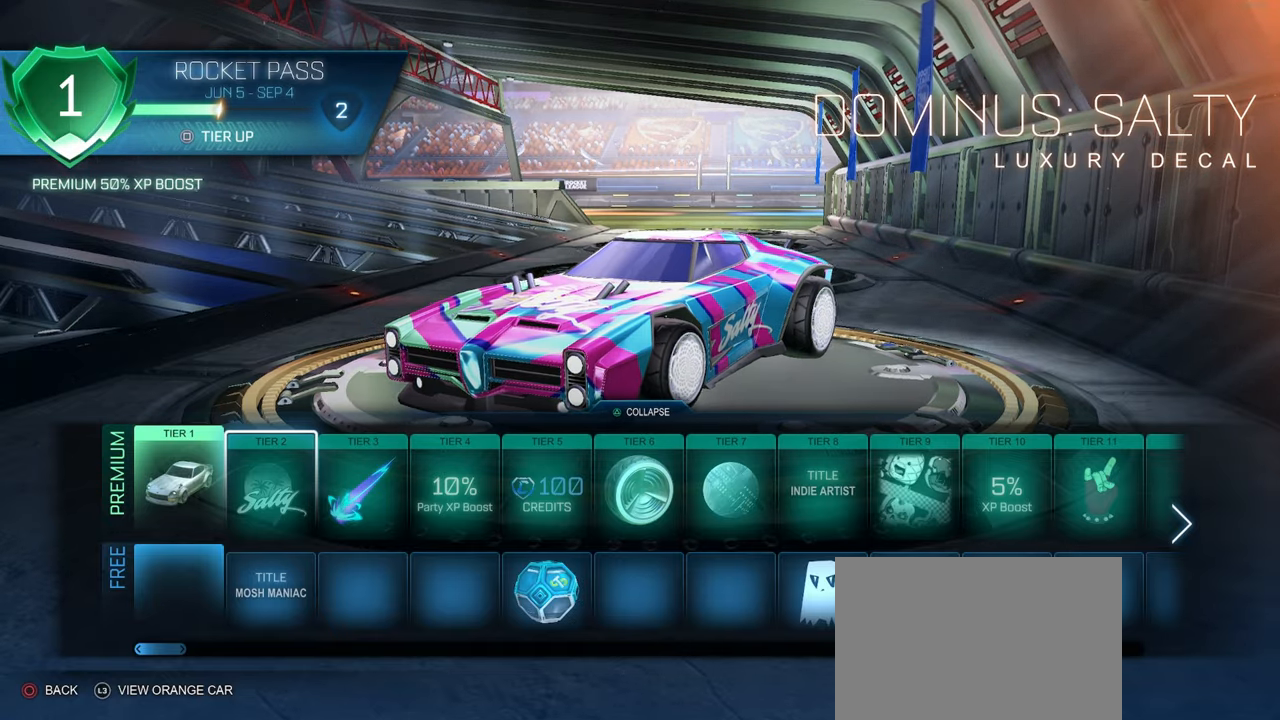
{"buttons": [], "left_stick": "center", "right_stick": "down-right", "events": []}
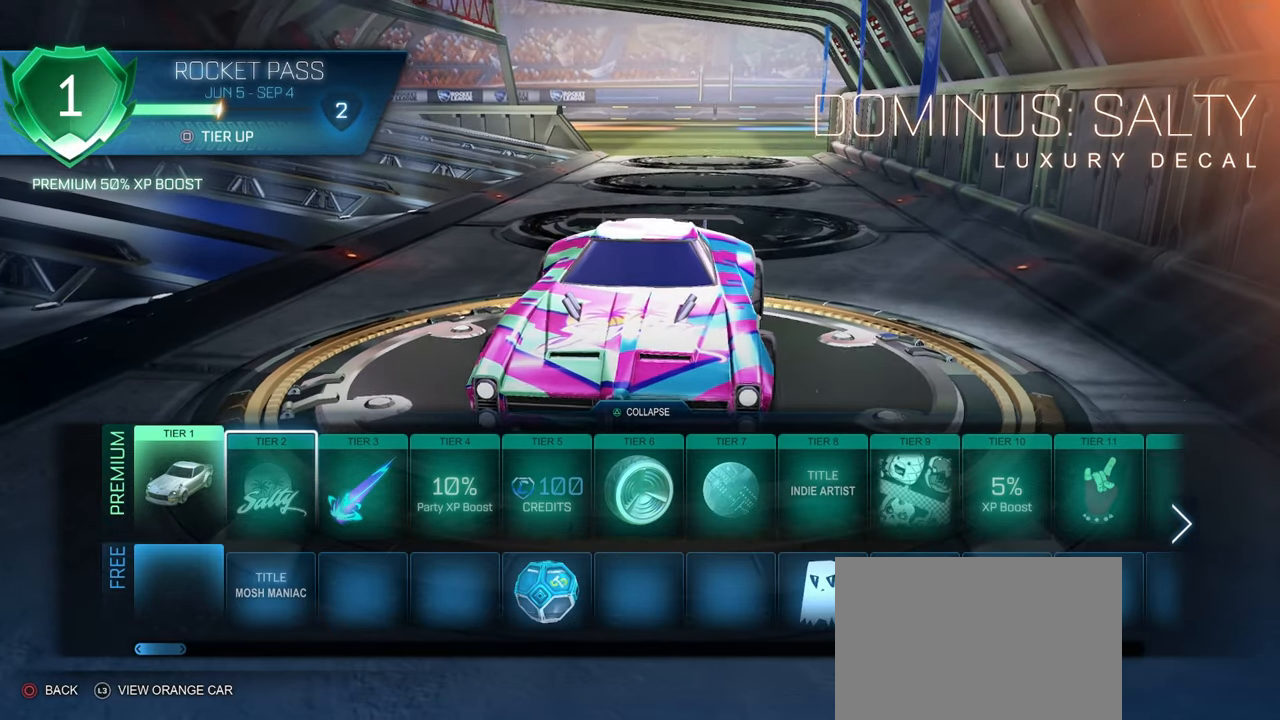
{"buttons": [], "left_stick": "center", "right_stick": "right", "events": [[217, "right_stick", "right"]]}
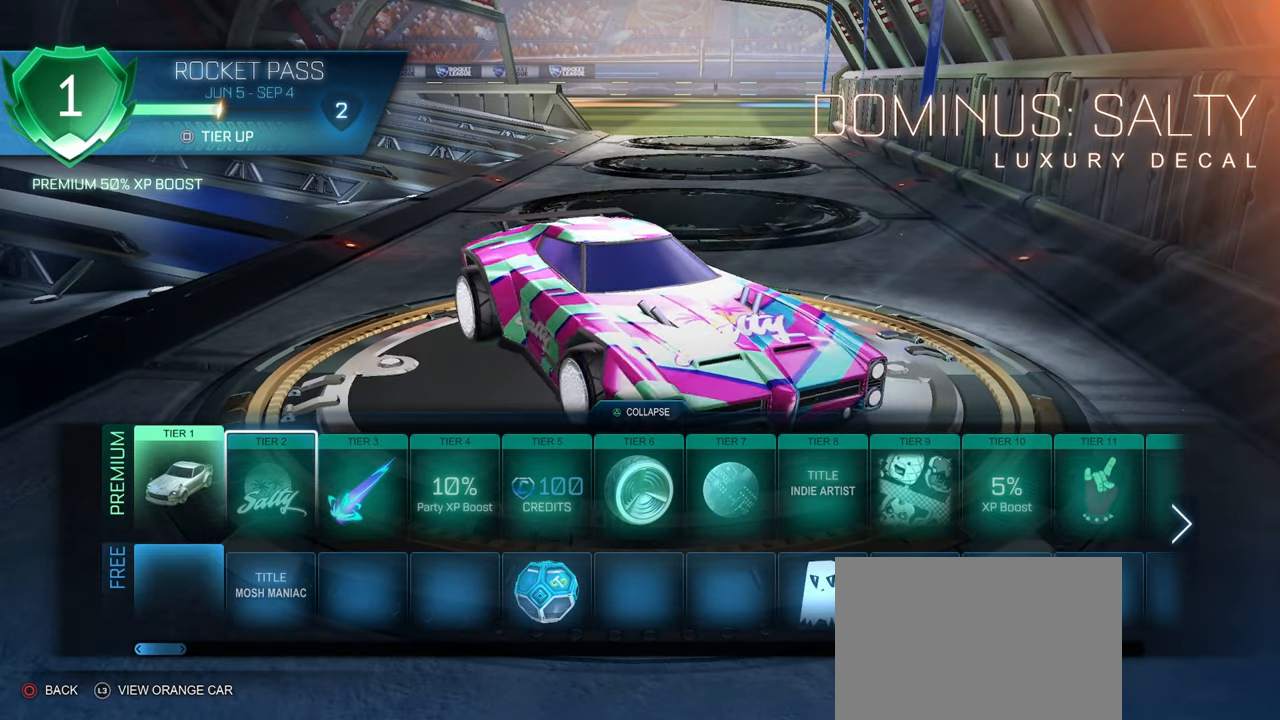
{"buttons": [], "left_stick": "center", "right_stick": "right", "events": []}
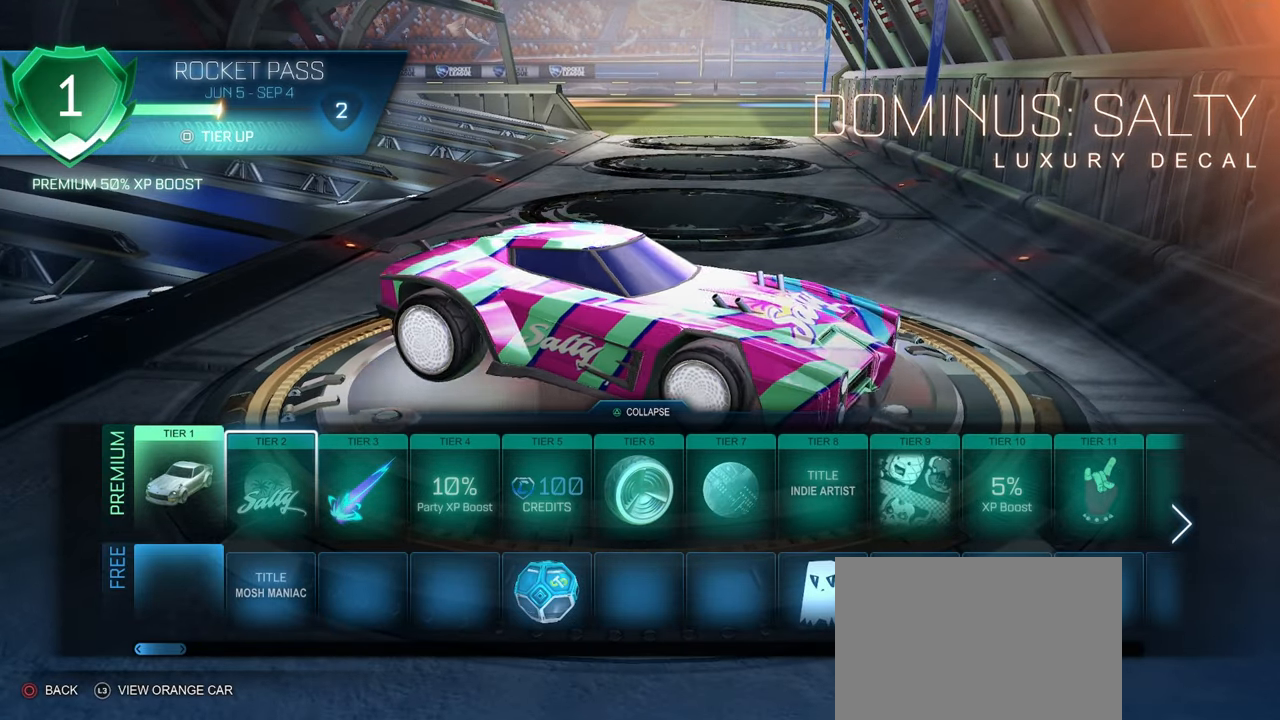
{"buttons": [], "left_stick": "center", "right_stick": "right", "events": []}
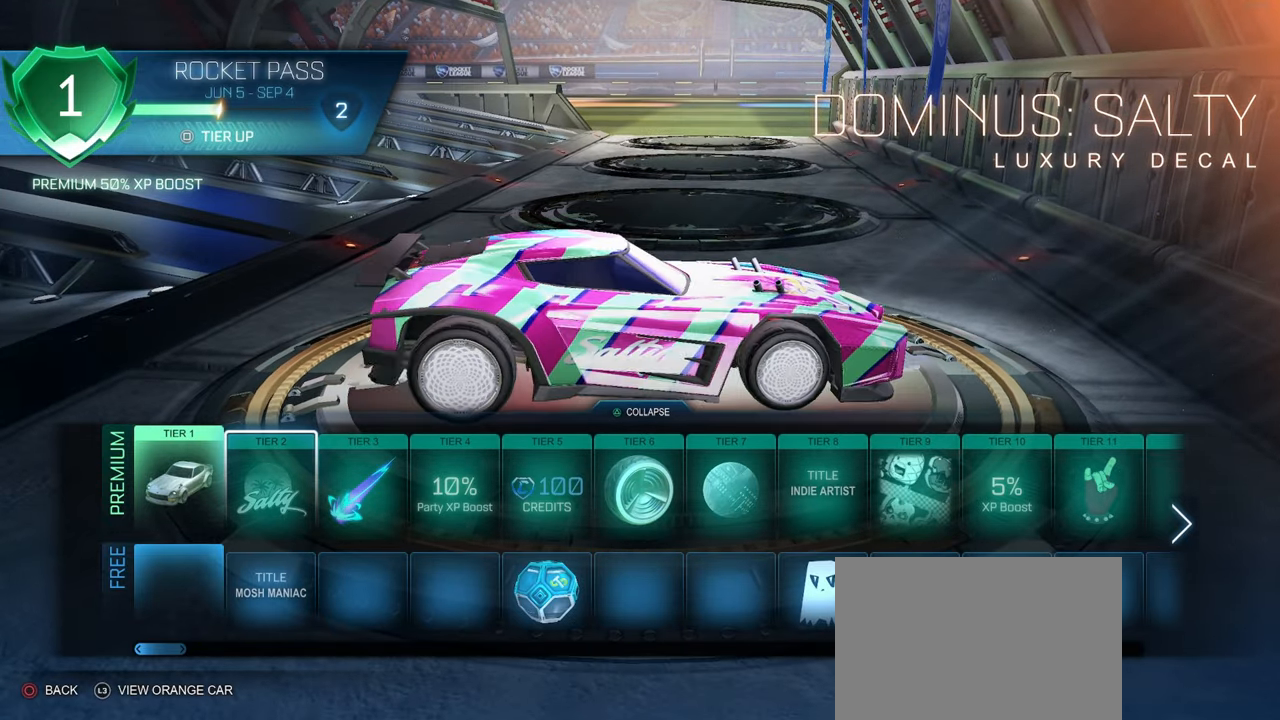
{"buttons": [], "left_stick": "center", "right_stick": "right", "events": []}
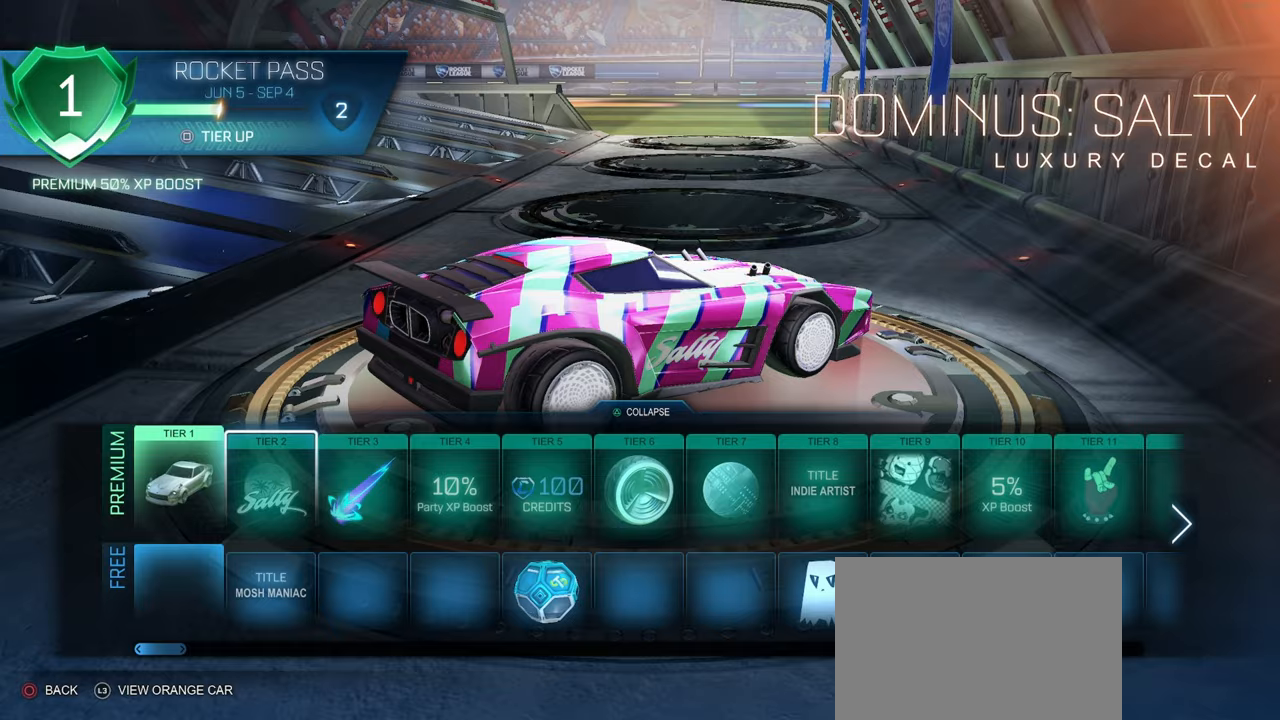
{"buttons": [], "left_stick": "center", "right_stick": "right", "events": []}
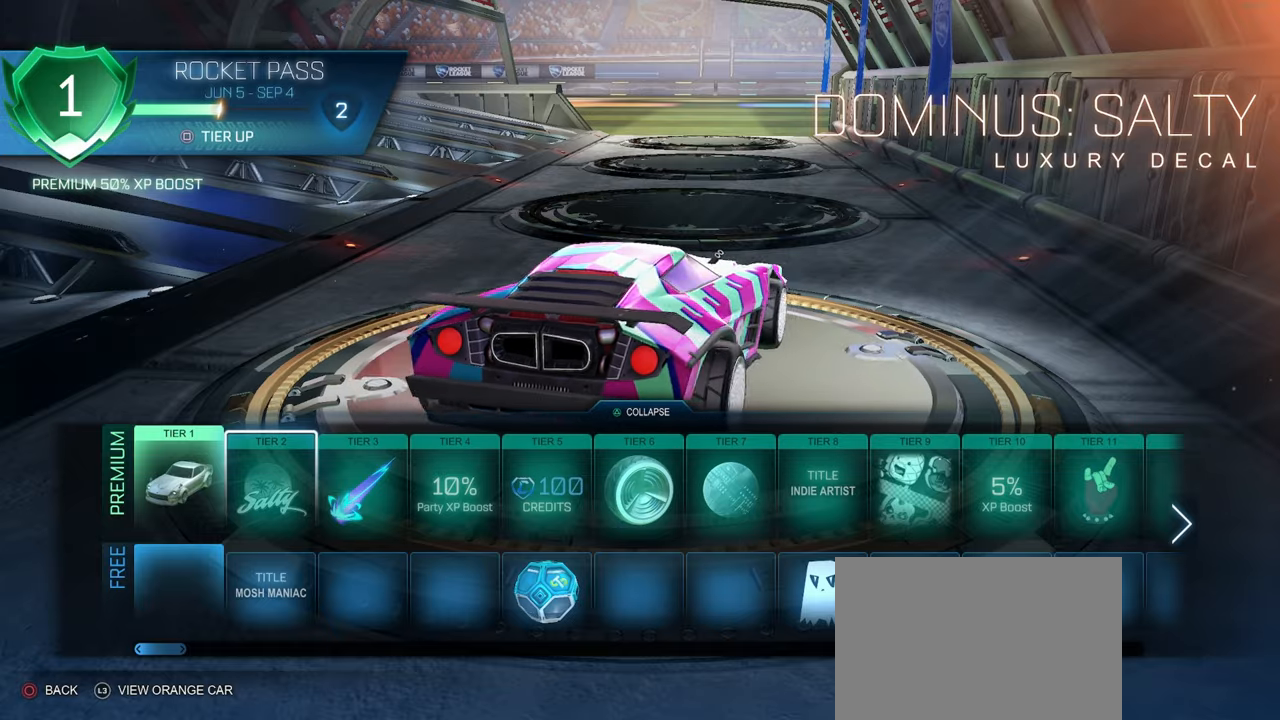
{"buttons": [], "left_stick": "center", "right_stick": "right", "events": []}
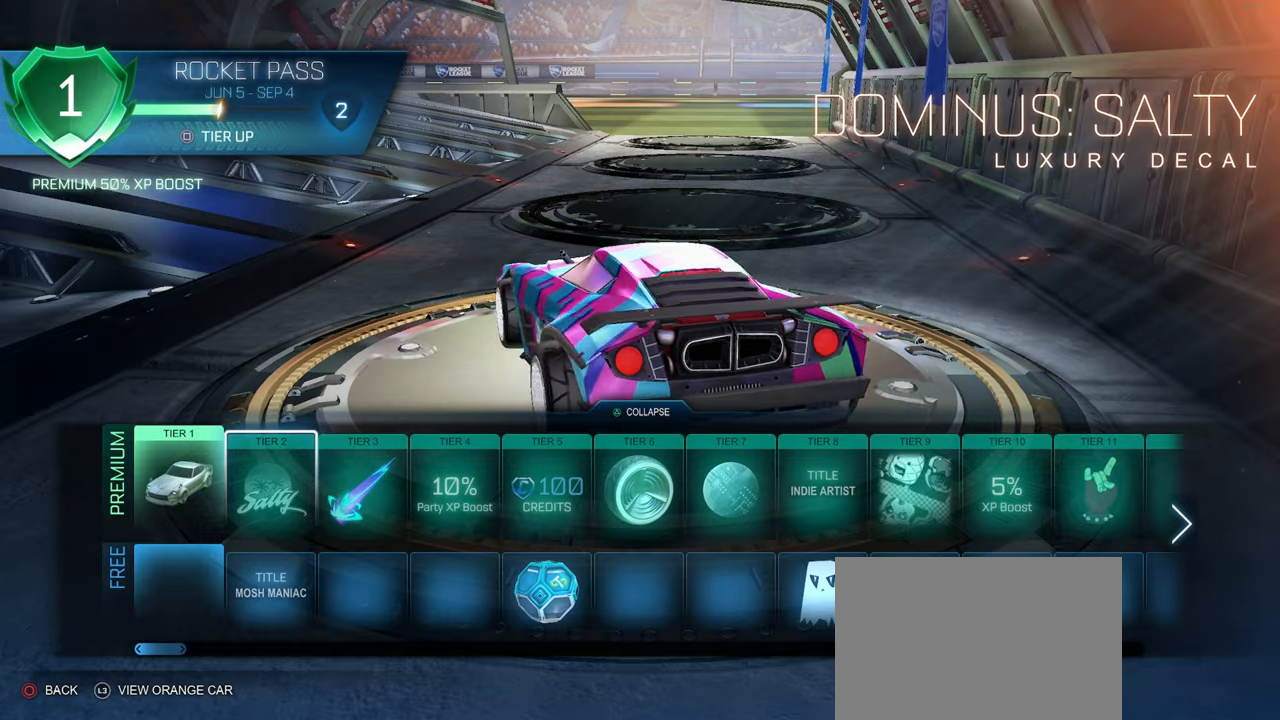
{"buttons": [], "left_stick": "center", "right_stick": "right", "events": []}
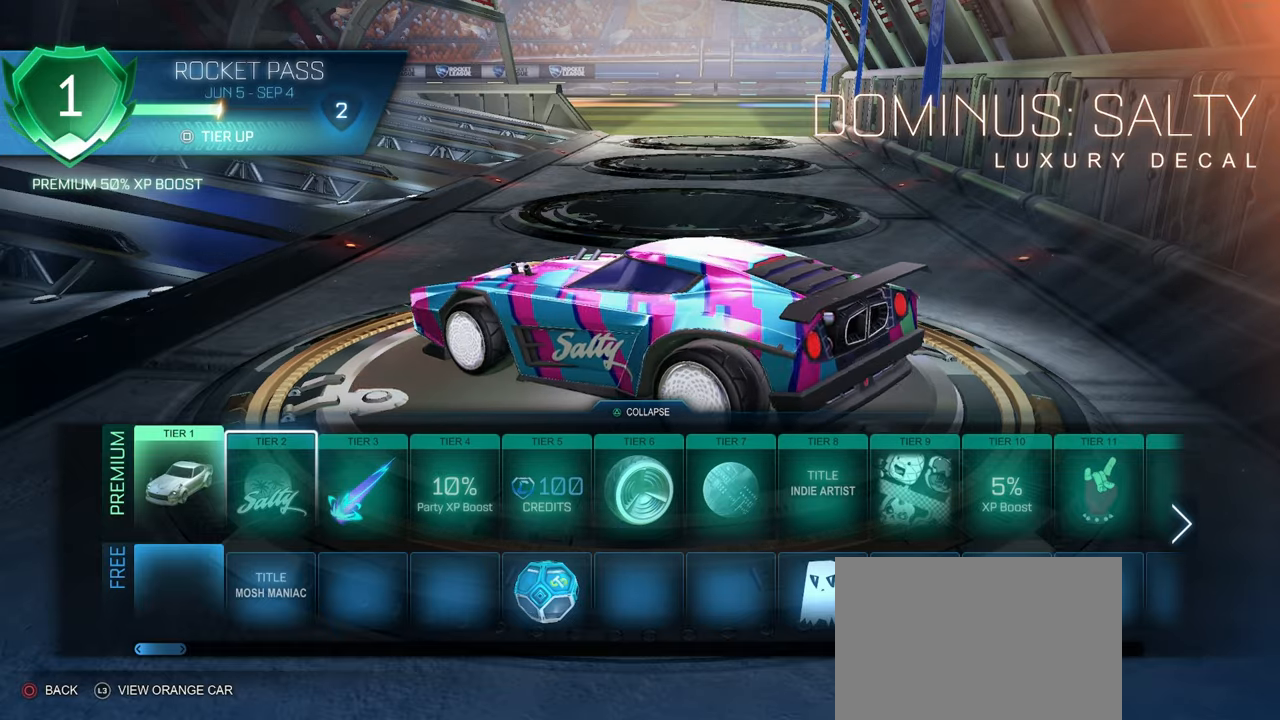
{"buttons": [], "left_stick": "center", "right_stick": "down-right", "events": [[400, "right_stick", "down-right"]]}
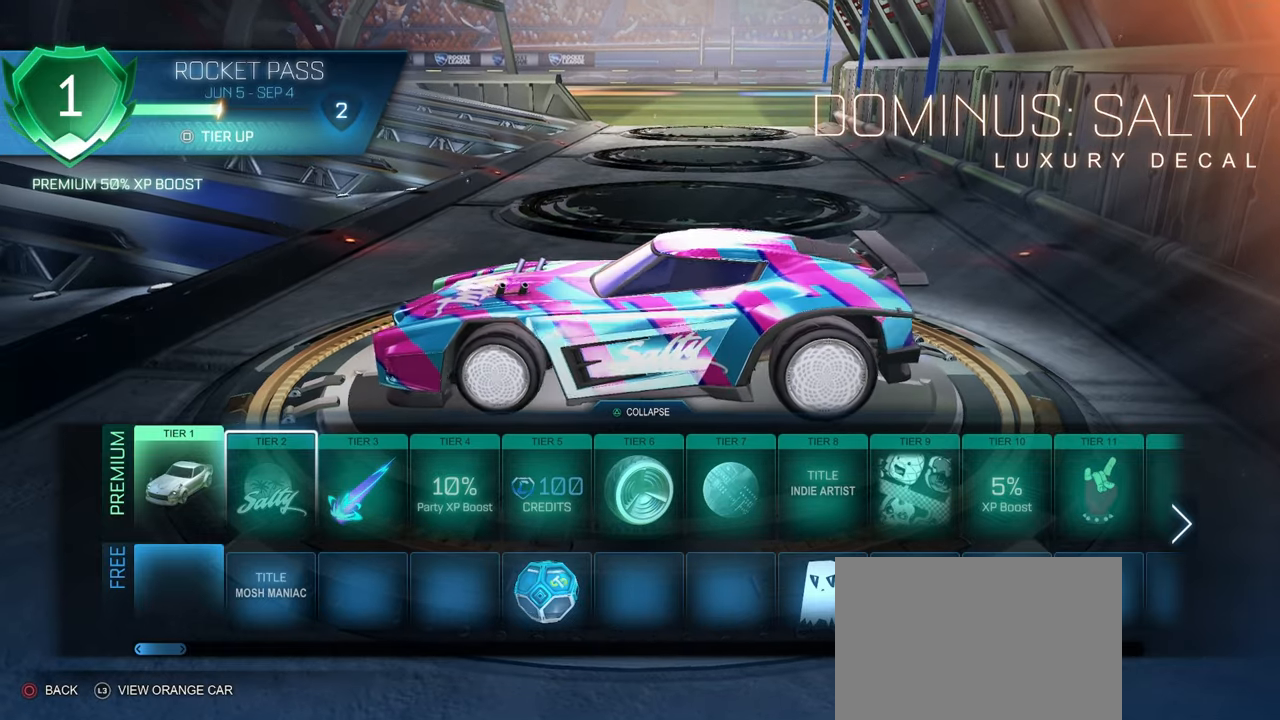
{"buttons": [], "left_stick": "center", "right_stick": "down-right", "events": []}
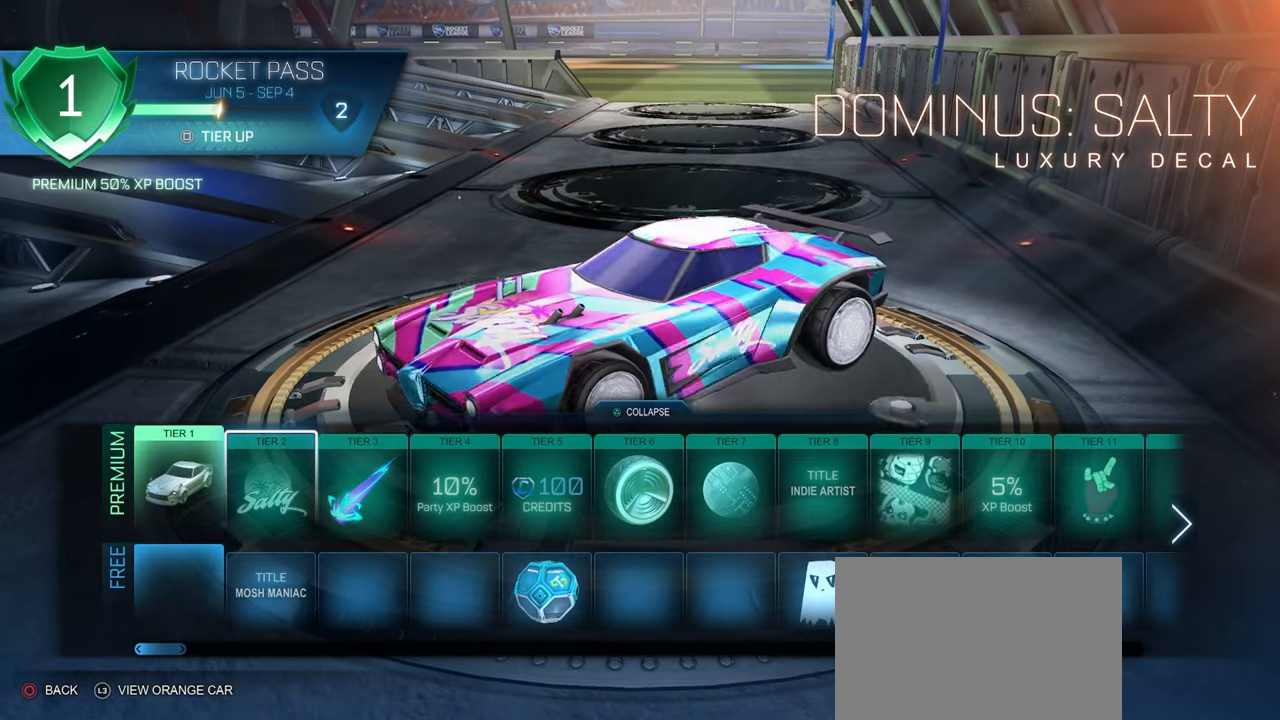
{"buttons": [], "left_stick": "center", "right_stick": "right", "events": [[183, "right_stick", "right"]]}
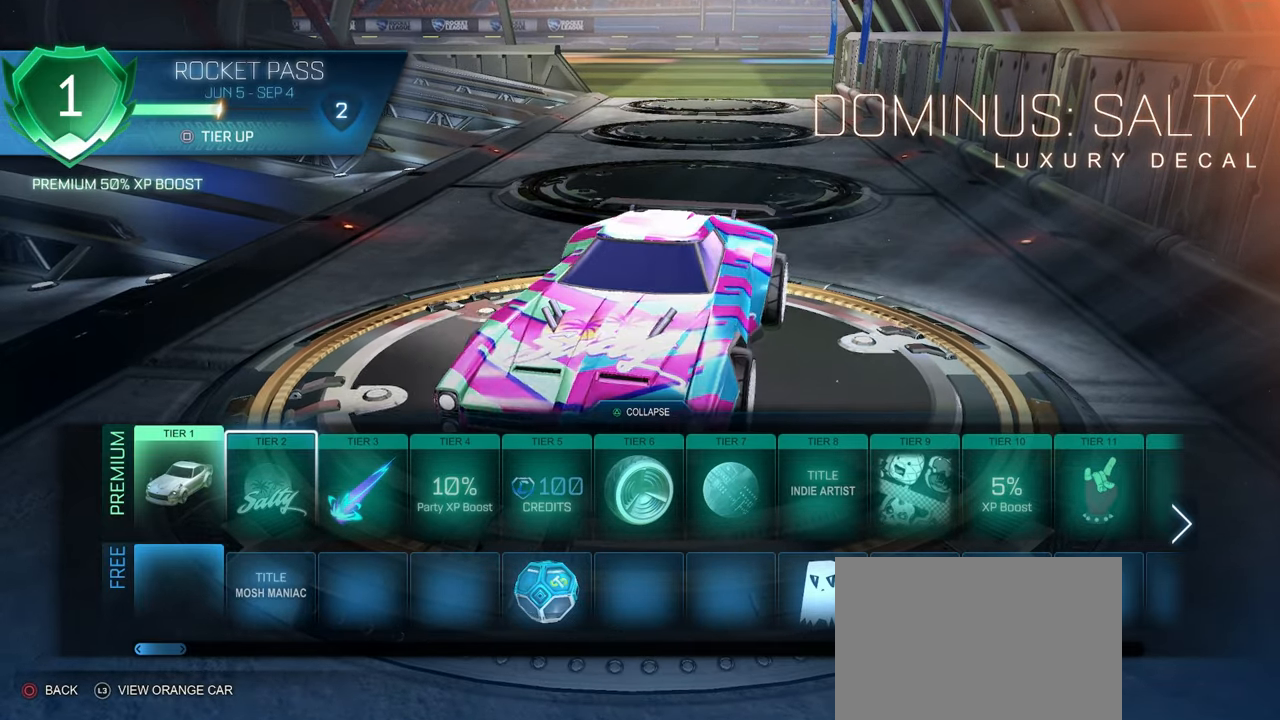
{"buttons": [], "left_stick": "center", "right_stick": "right", "events": []}